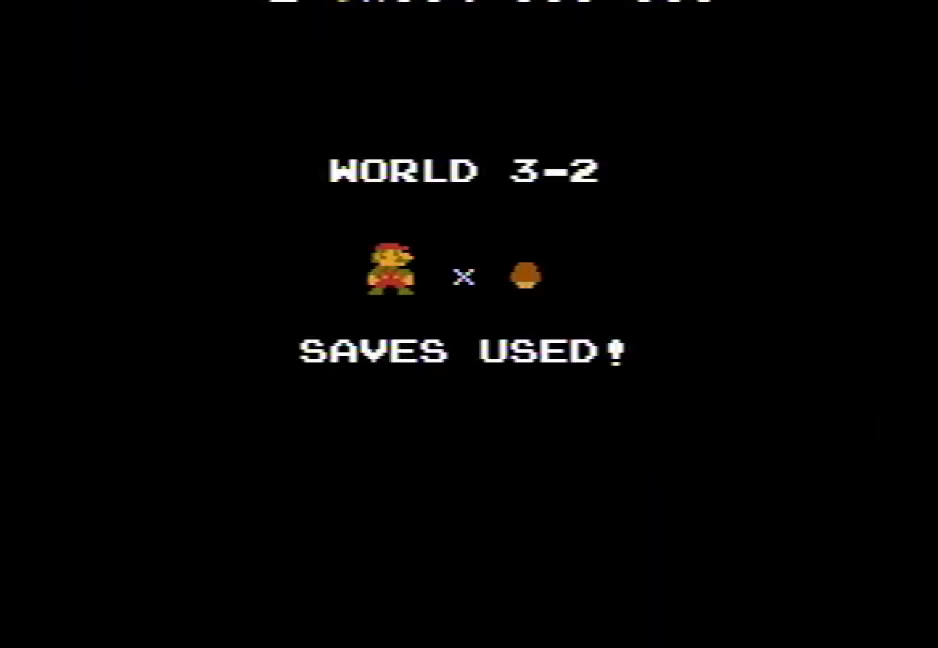
Gameplay with keyboard; each line is a JSON object with the keys held at the frame after it. "events" lists presses ("down") and releases ("up") of "e", "i", "o", "p", "q", "r" and "w" between this image and that frame as [ms after this image, input, new state], when the widget could be followed in between. No other keys are recorded. Mouse input is not recorded.
{"keys": ["p", "q"], "events": [[350, "p", "down"], [350, "q", "down"]]}
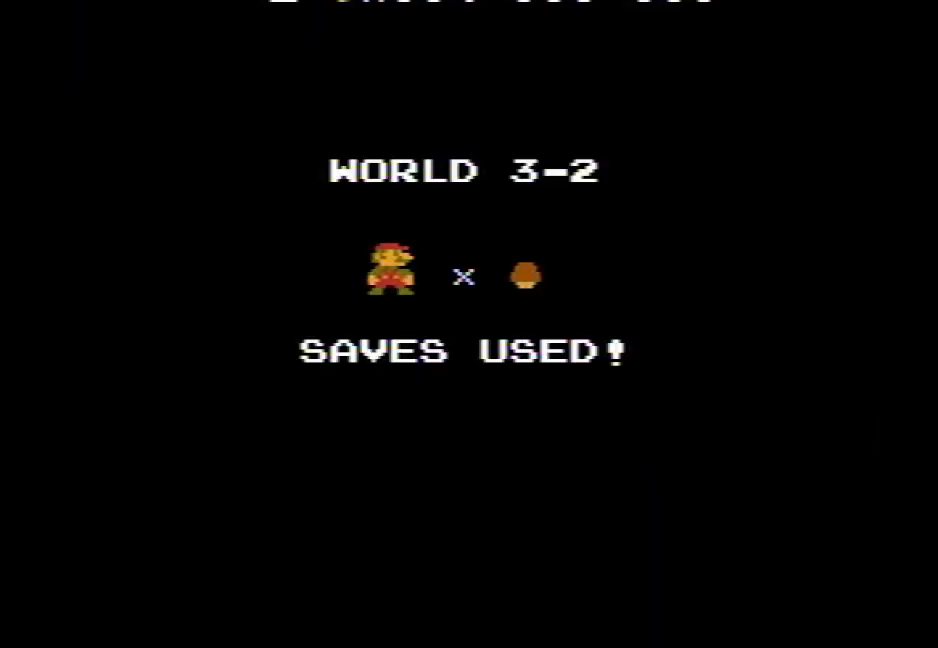
{"keys": ["p", "q"], "events": []}
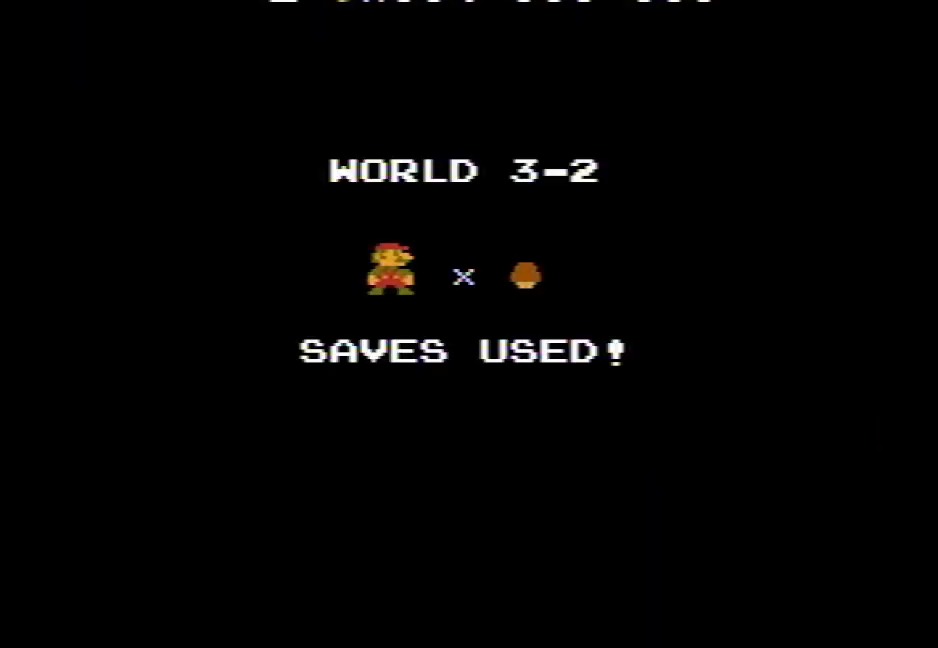
{"keys": ["p", "q"], "events": []}
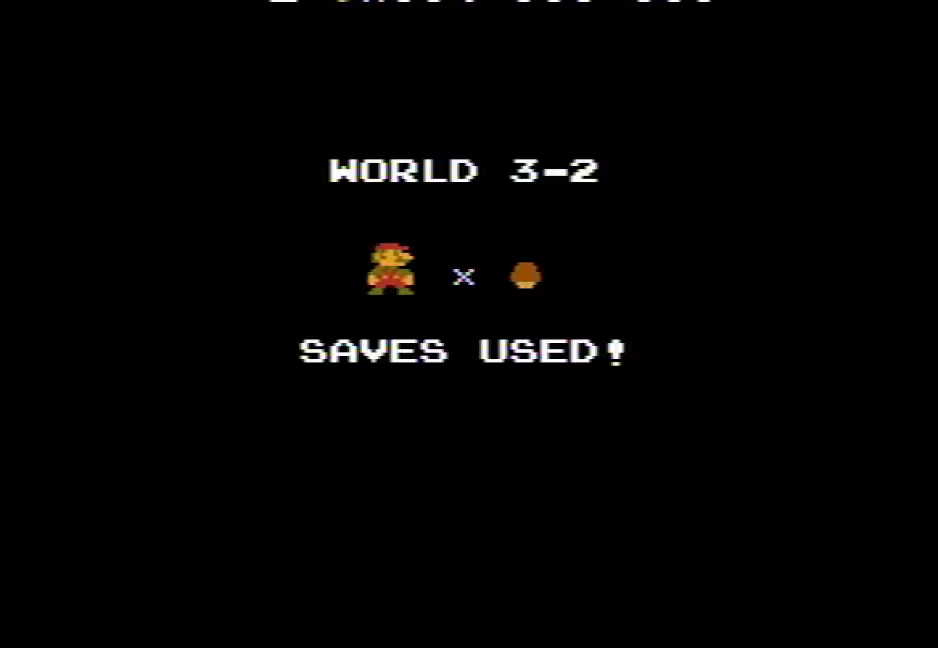
{"keys": ["p", "q"], "events": []}
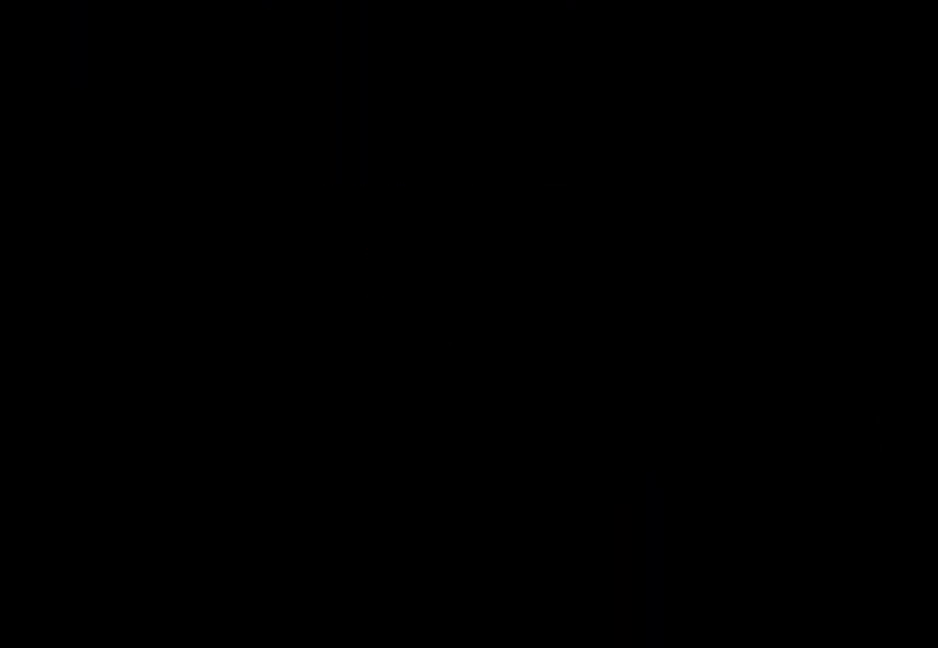
{"keys": ["p", "q"], "events": []}
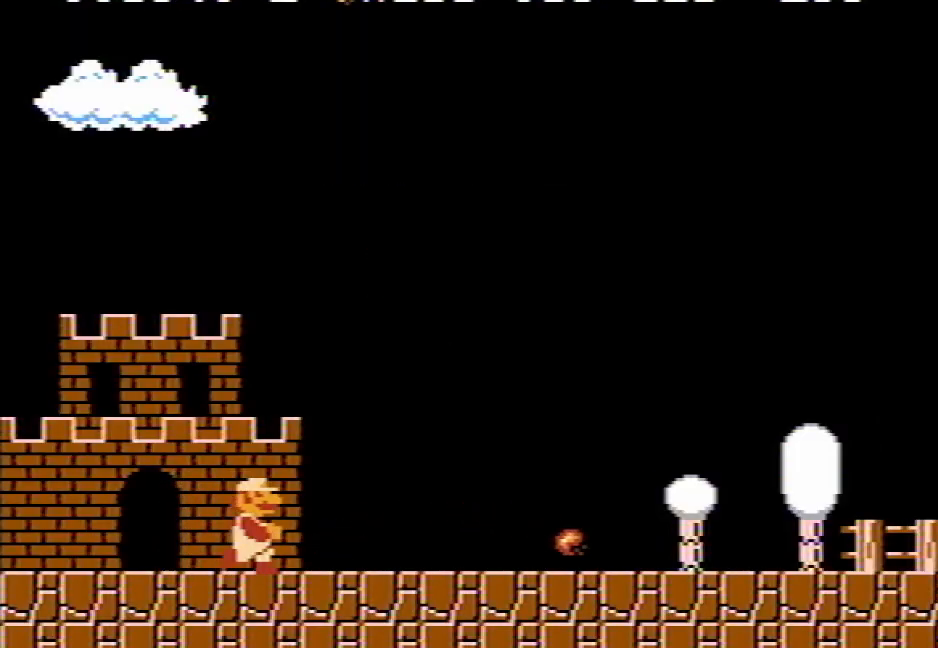
{"keys": ["p", "q"], "events": []}
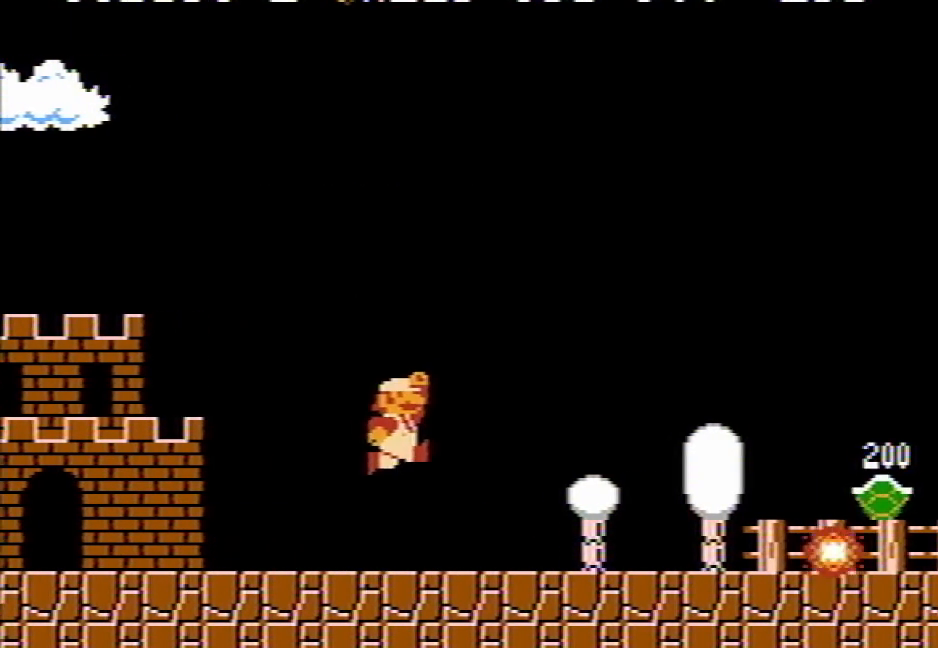
{"keys": ["p", "q"], "events": [[267, "r", "down"], [400, "r", "up"]]}
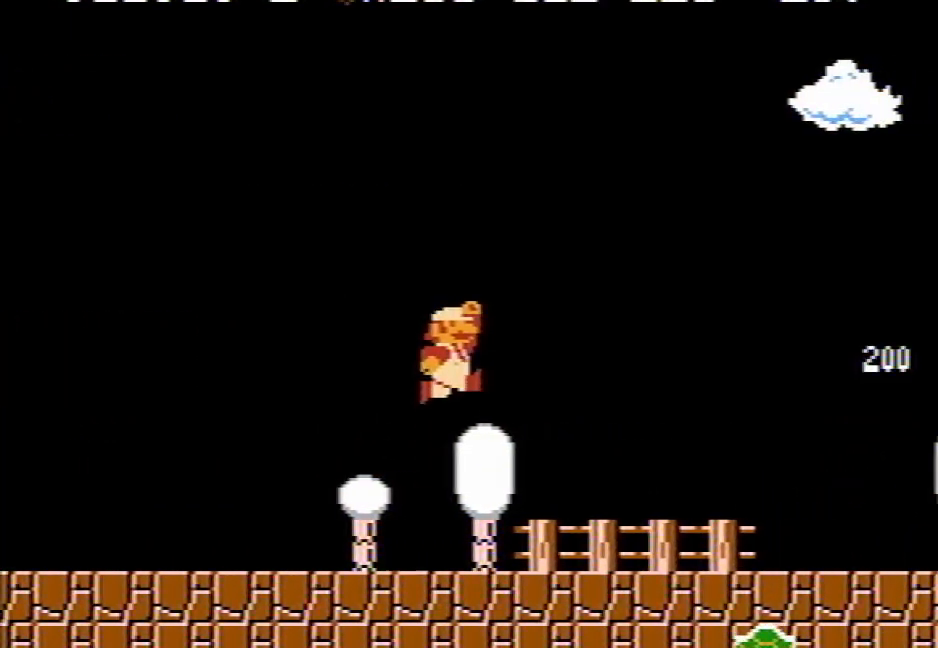
{"keys": ["p", "q", "r"], "events": [[317, "r", "down"]]}
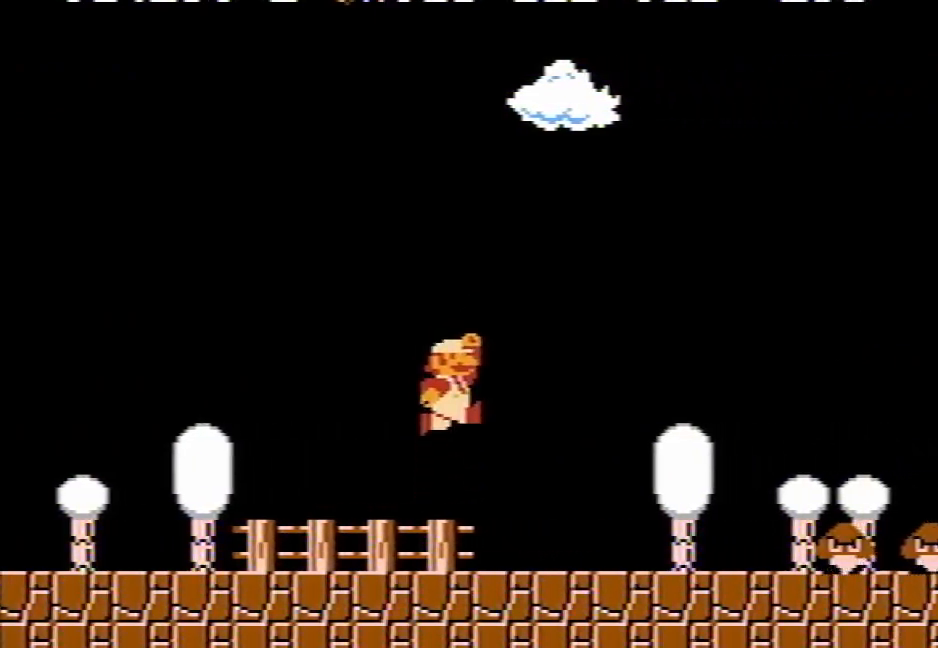
{"keys": ["p", "q"], "events": [[250, "r", "up"]]}
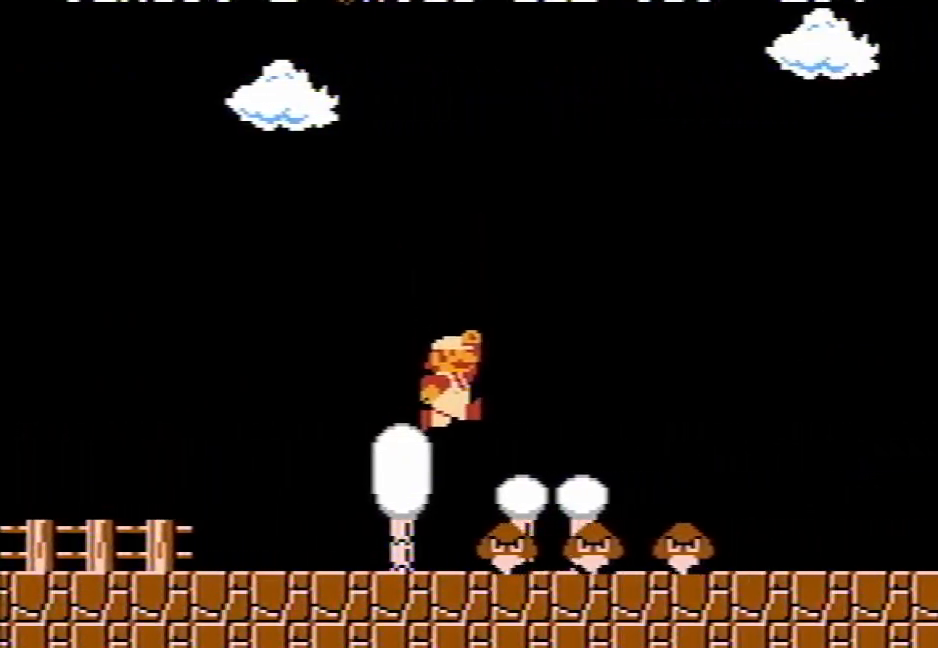
{"keys": ["p", "q"], "events": []}